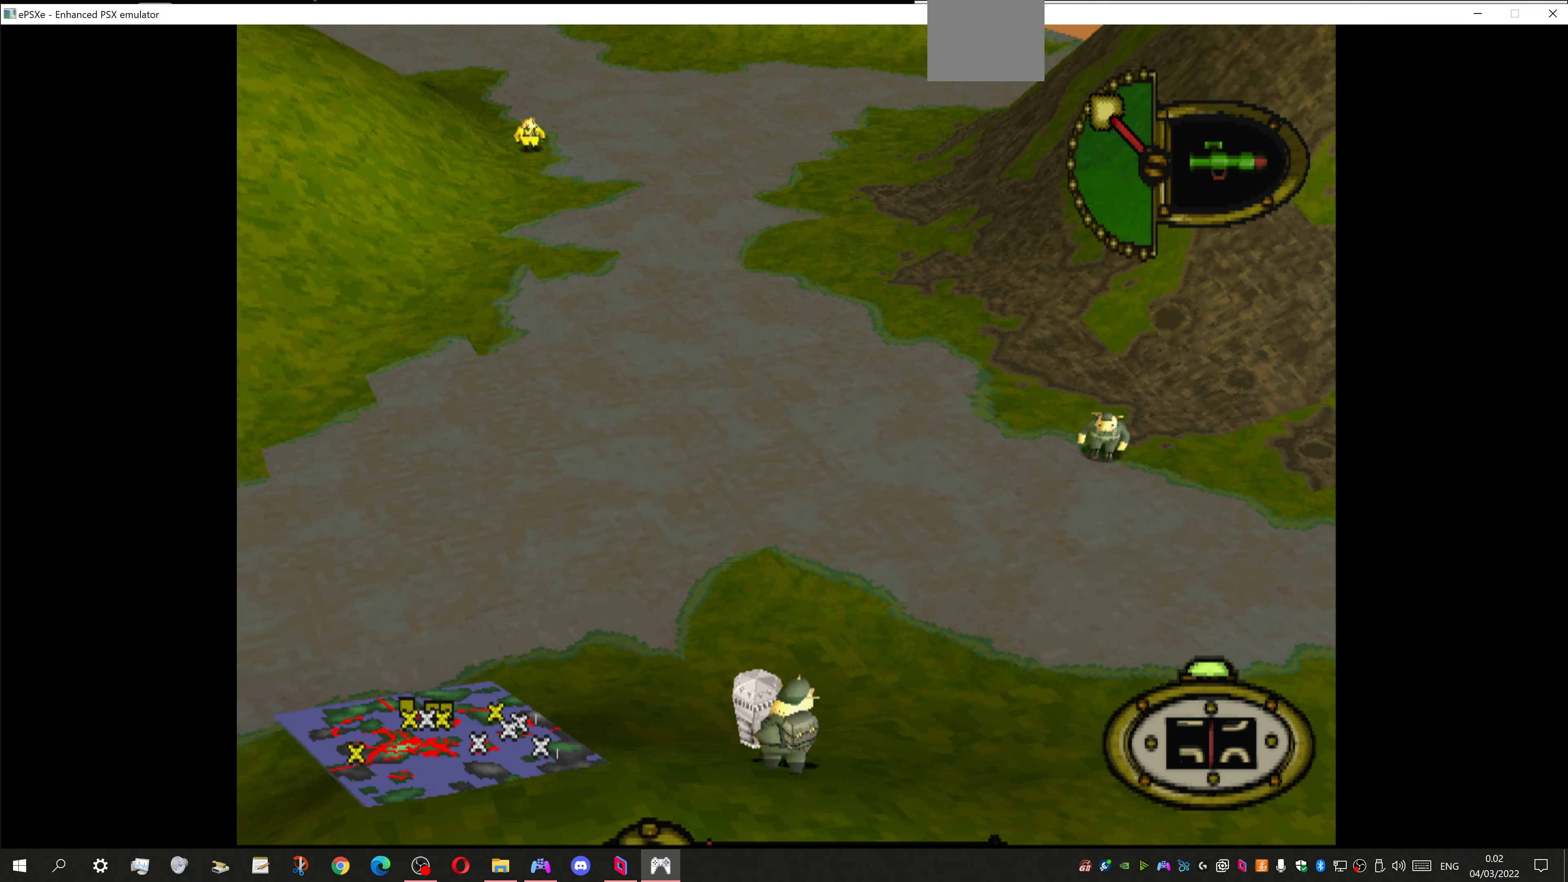
Gameplay with a controller (PlayStation layout); each line is a JSON object with the inputs held at the frame after it. "events" lists button and stick changes between this image and that frame as [ms after this image, input, new state], when the widget could be followed in between.
{"buttons": ["DPAD_LEFT"], "left_stick": "center", "right_stick": "center", "events": []}
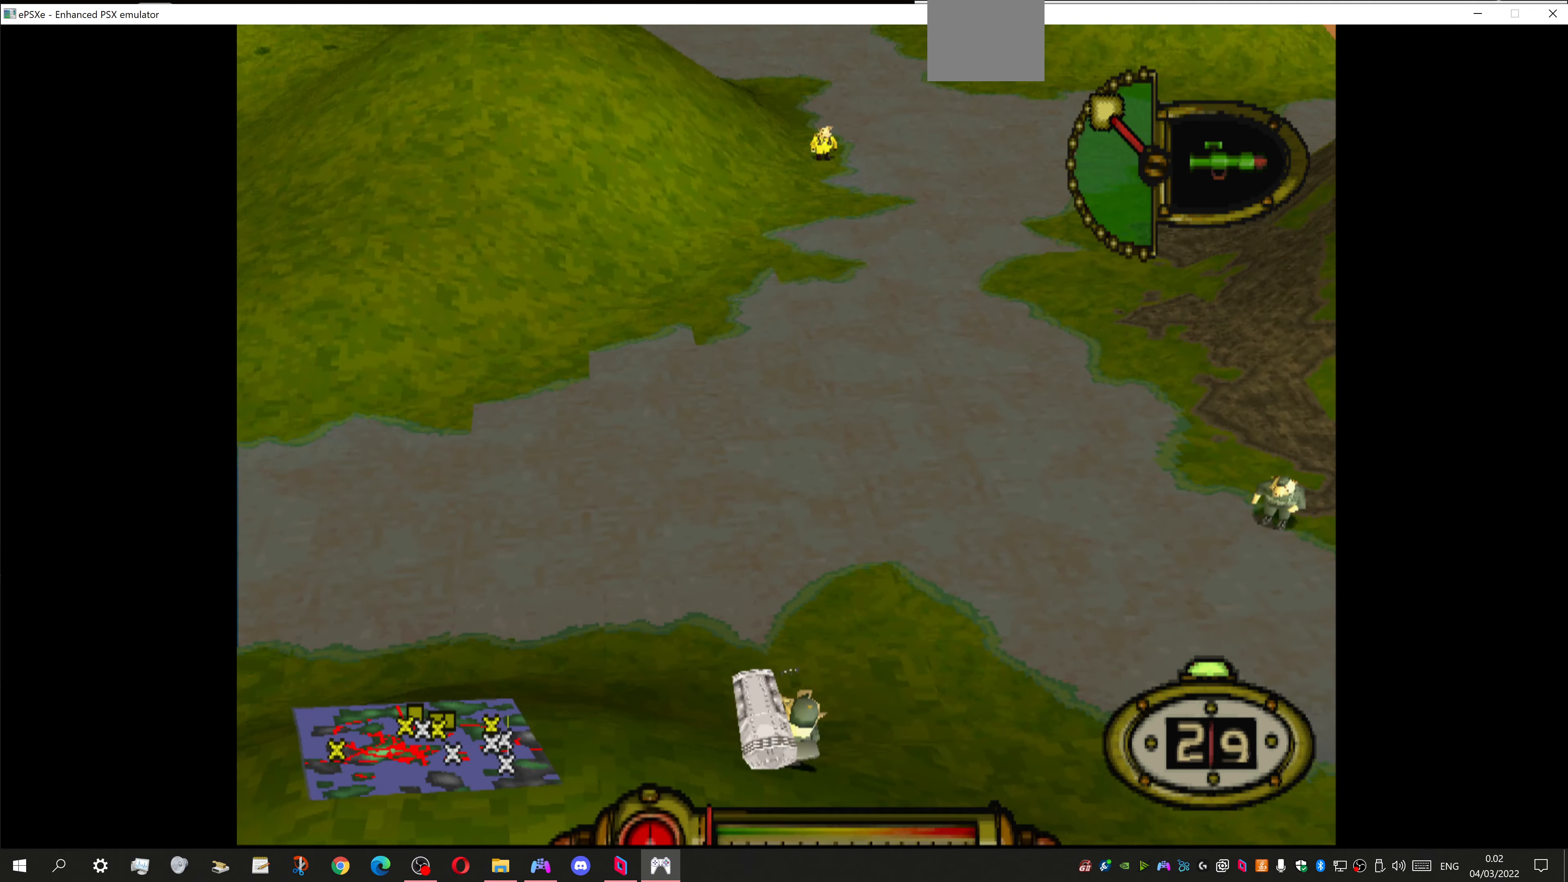
{"buttons": ["DPAD_LEFT"], "left_stick": "center", "right_stick": "center", "events": []}
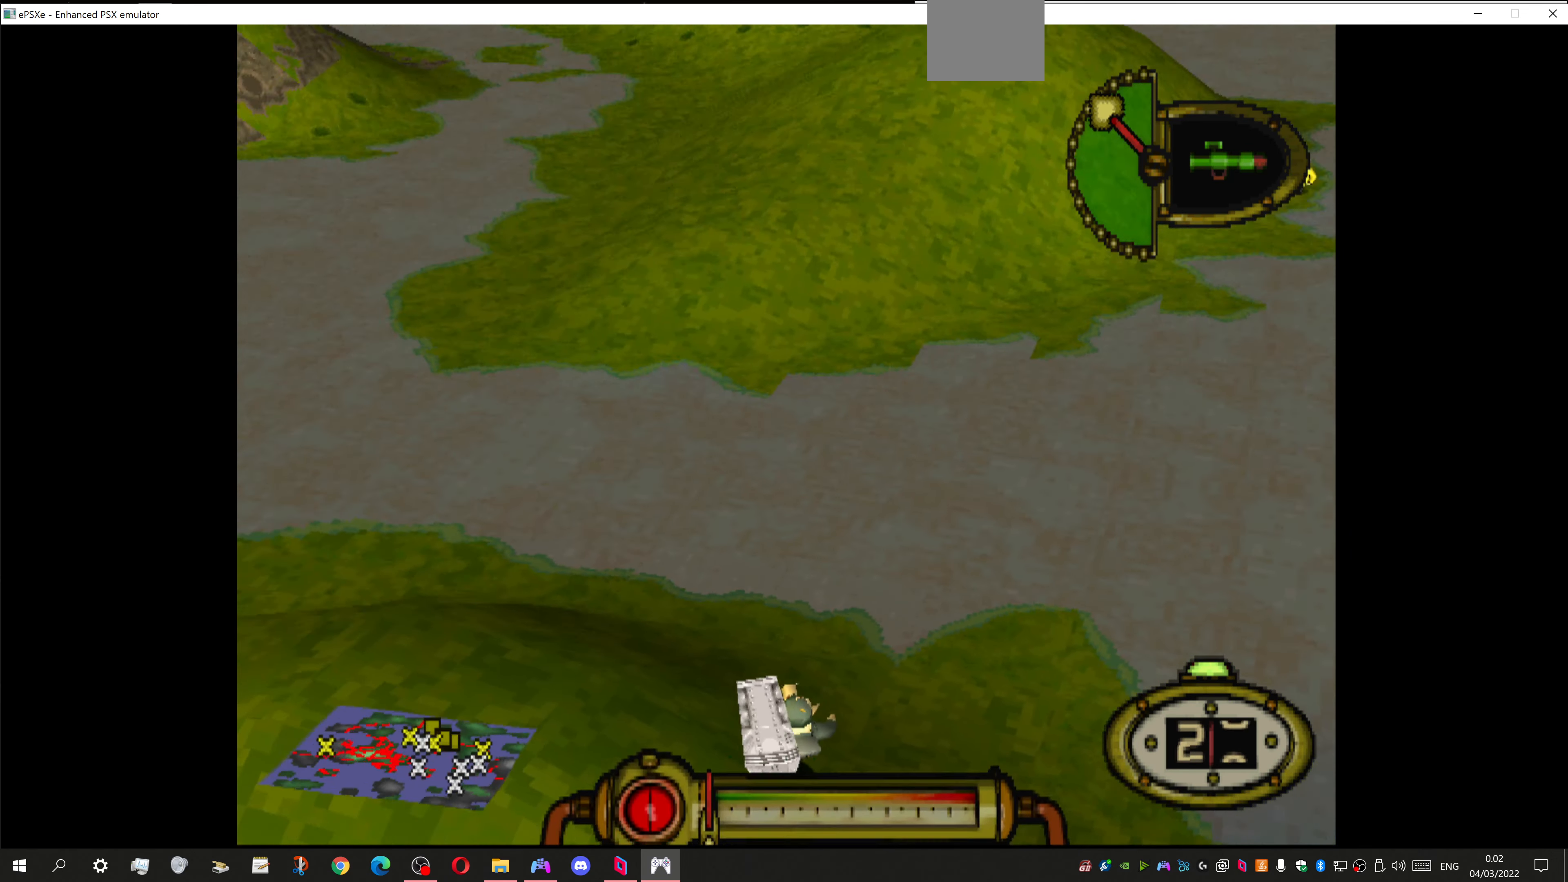
{"buttons": [], "left_stick": "center", "right_stick": "center", "events": [[400, "DPAD_LEFT", "up"]]}
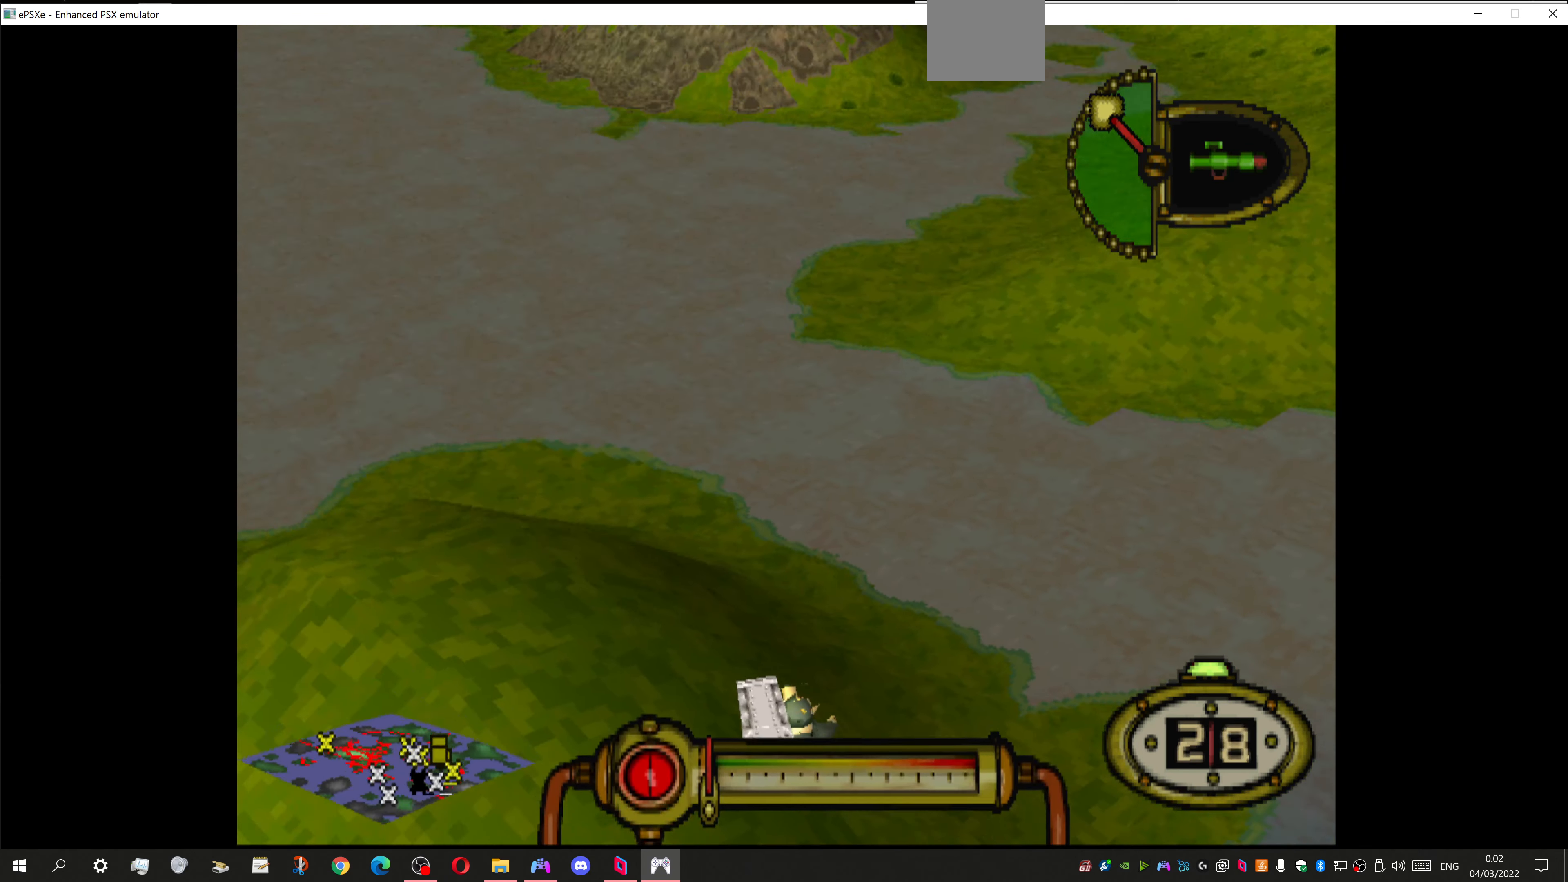
{"buttons": ["DPAD_RIGHT"], "left_stick": "center", "right_stick": "center", "events": [[167, "DPAD_RIGHT", "down"]]}
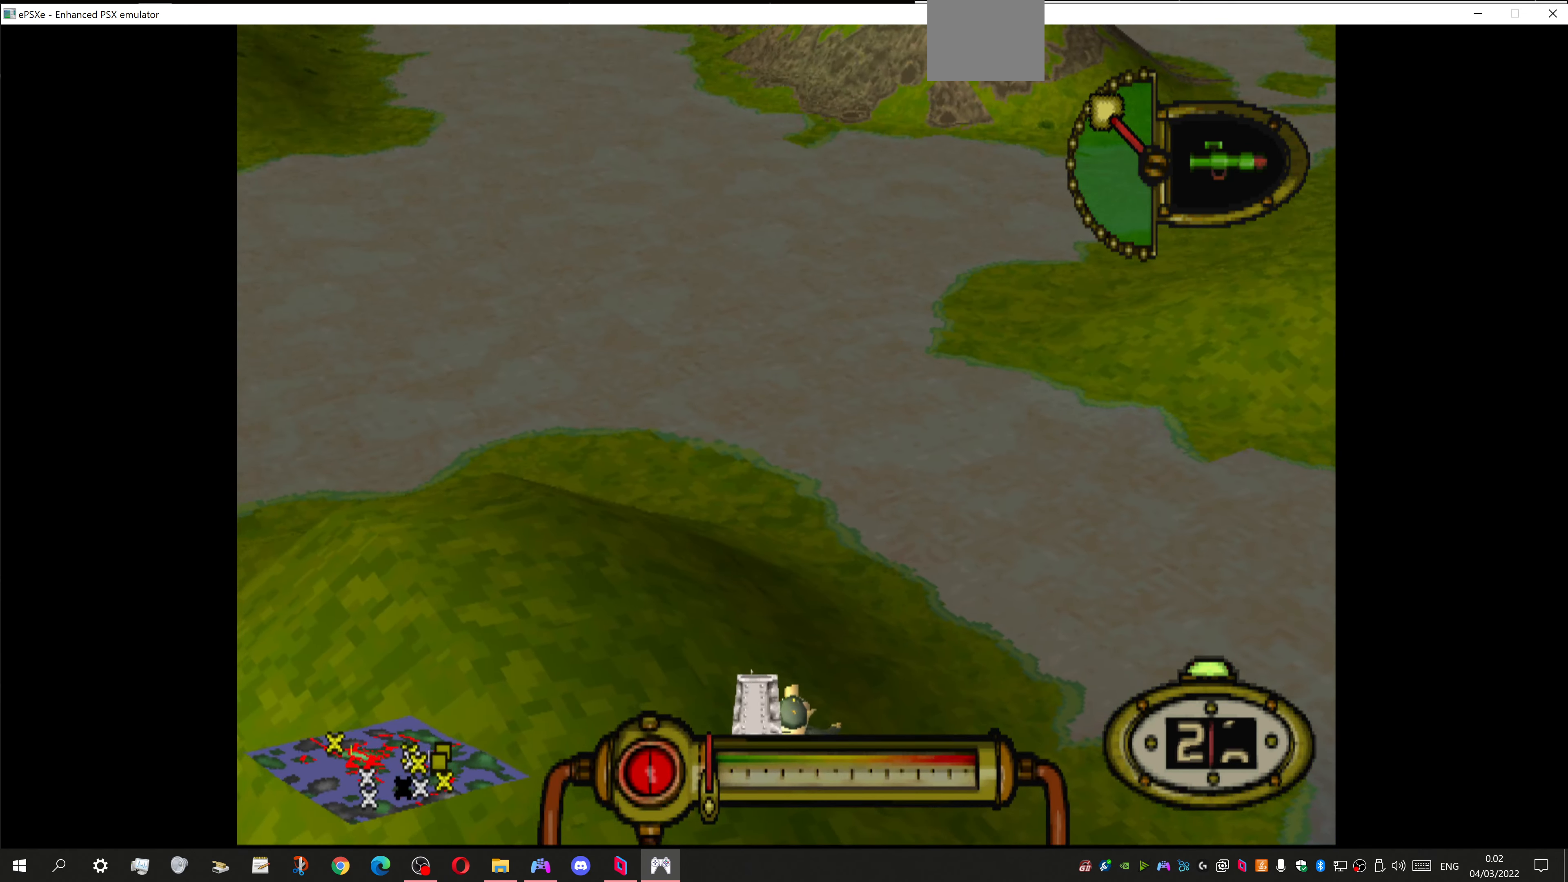
{"buttons": ["DPAD_RIGHT"], "left_stick": "center", "right_stick": "center", "events": []}
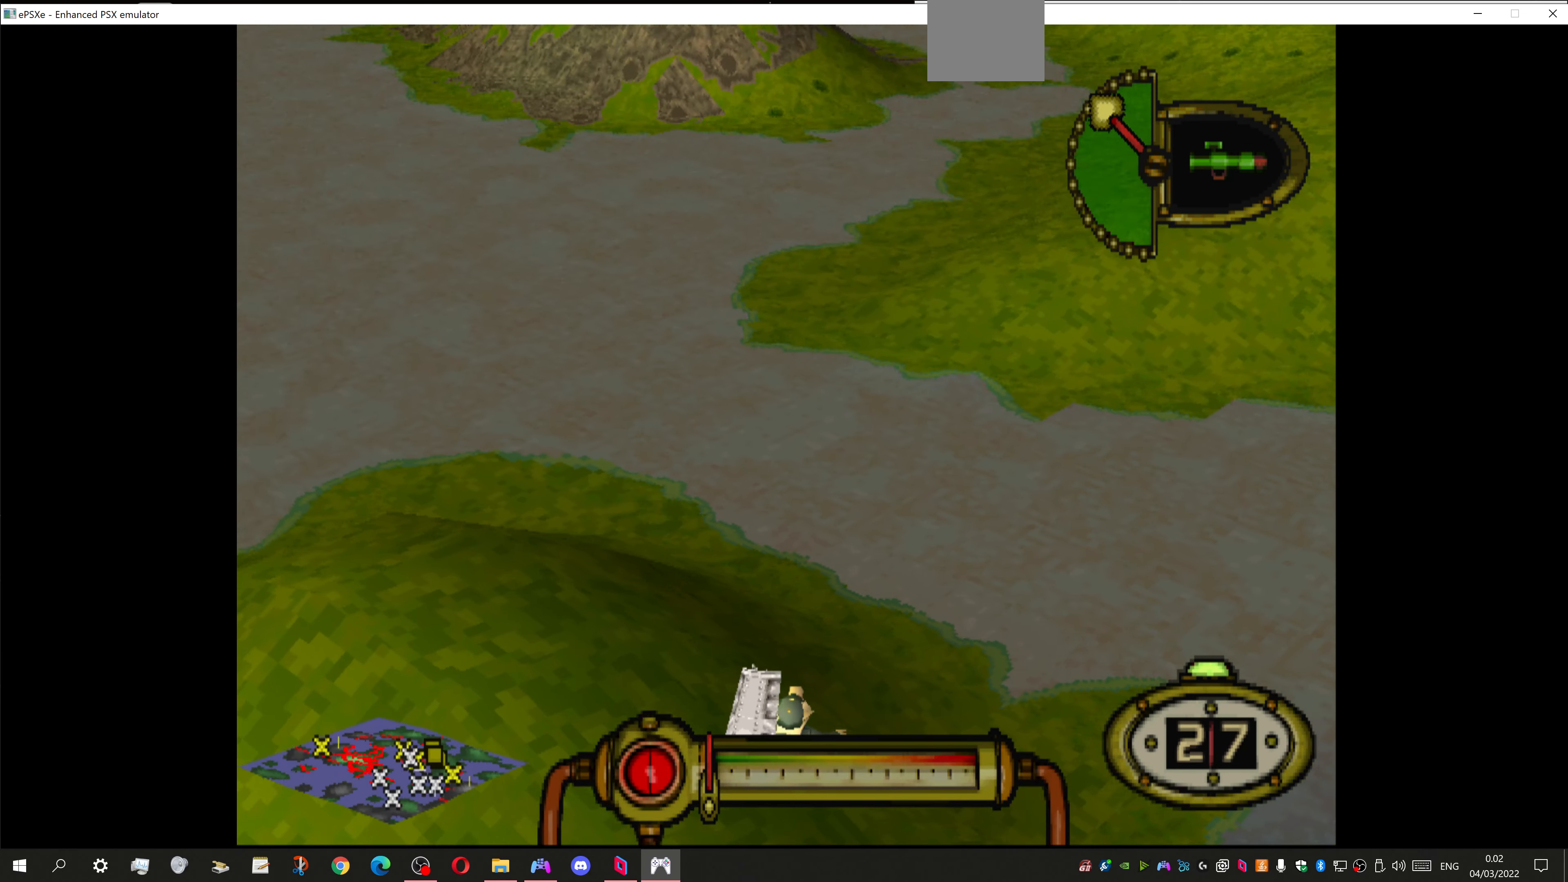
{"buttons": [], "left_stick": "center", "right_stick": "center", "events": [[300, "DPAD_RIGHT", "up"]]}
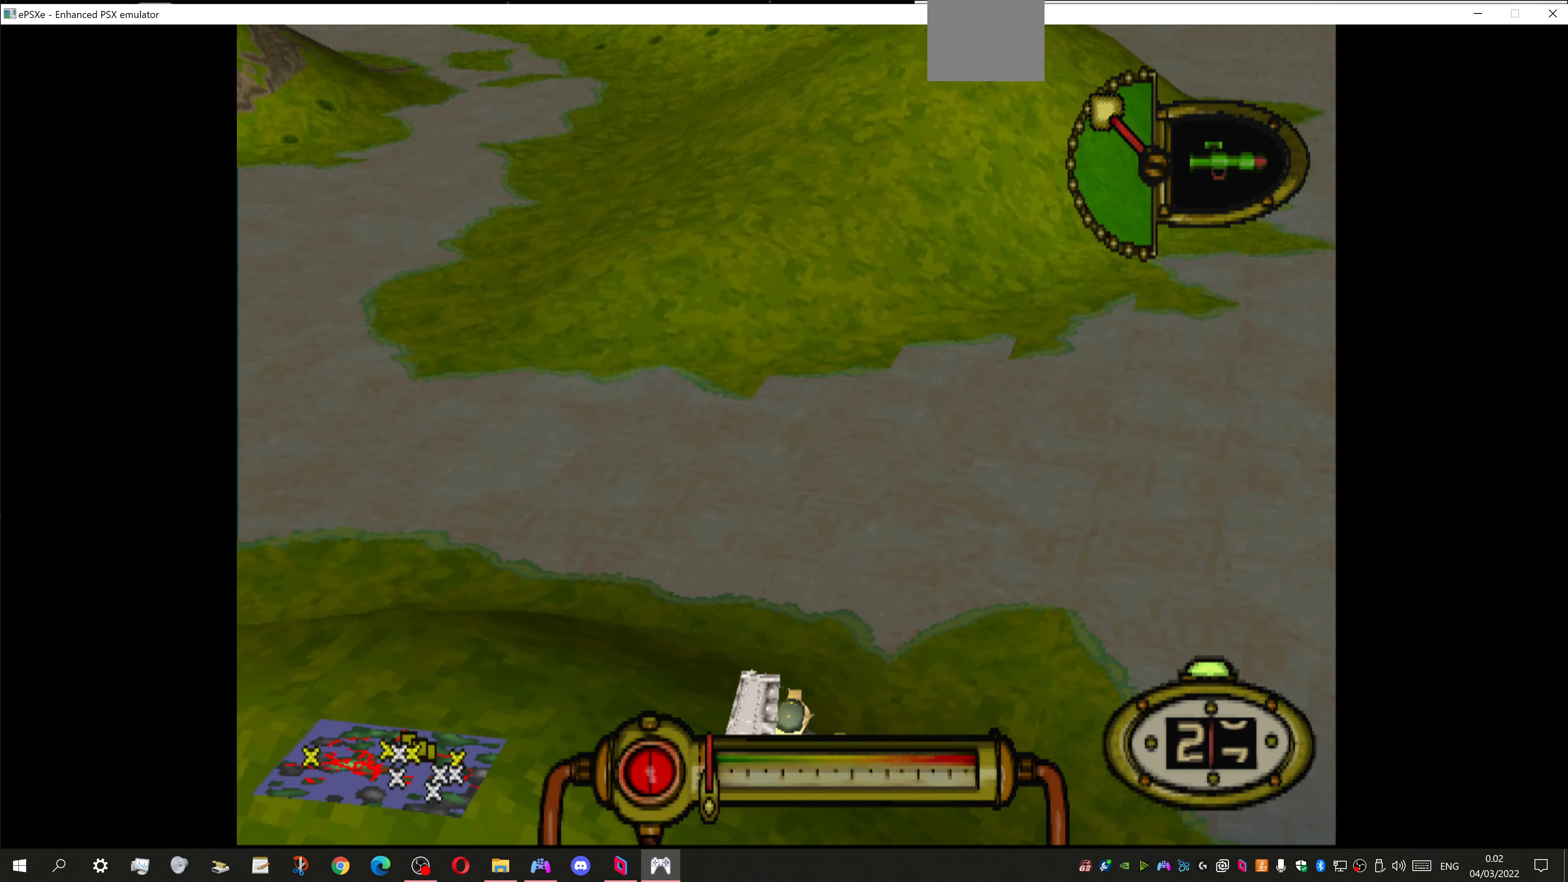
{"buttons": ["DPAD_RIGHT"], "left_stick": "center", "right_stick": "center", "events": [[200, "DPAD_RIGHT", "down"]]}
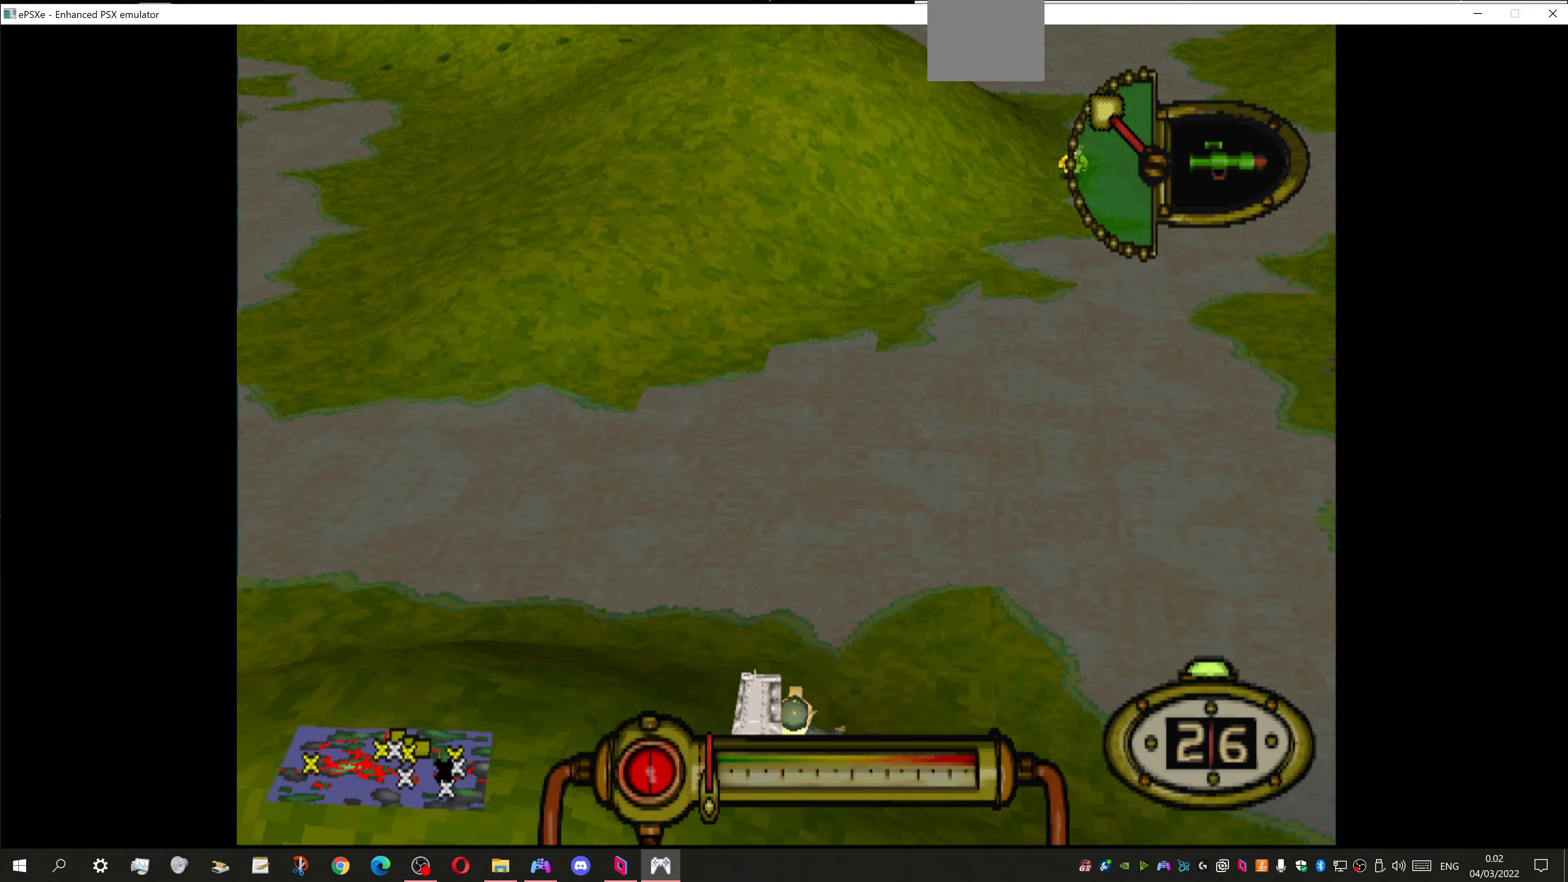
{"buttons": ["L1"], "left_stick": "center", "right_stick": "center", "events": [[100, "DPAD_RIGHT", "up"], [267, "L1", "down"]]}
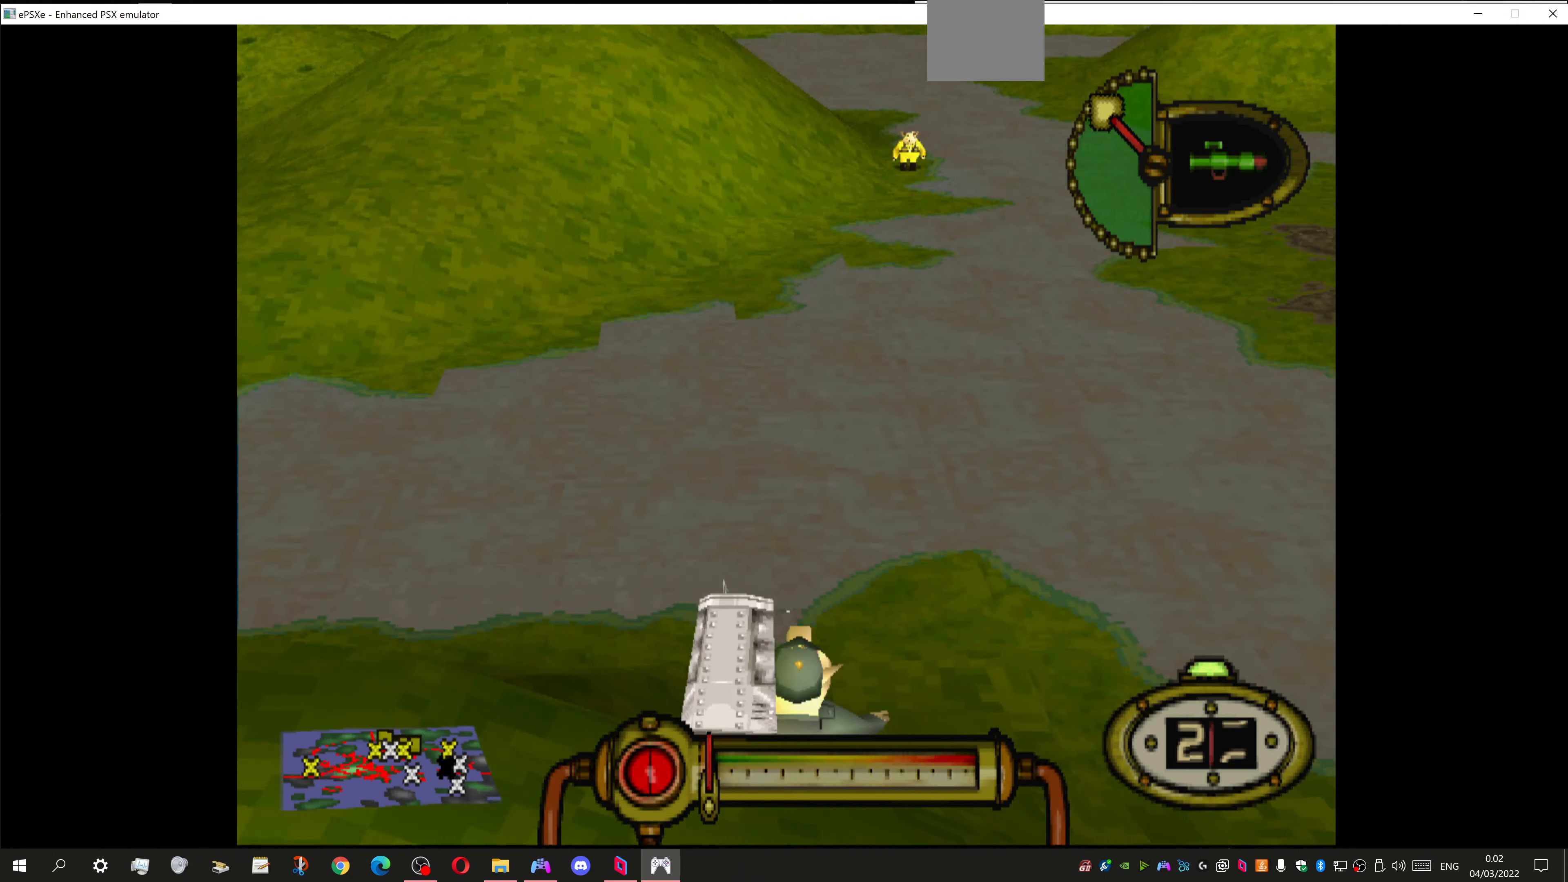
{"buttons": ["L1", "R2"], "left_stick": "center", "right_stick": "center", "events": [[267, "R2", "down"], [333, "DPAD_RIGHT", "down"], [467, "DPAD_RIGHT", "up"]]}
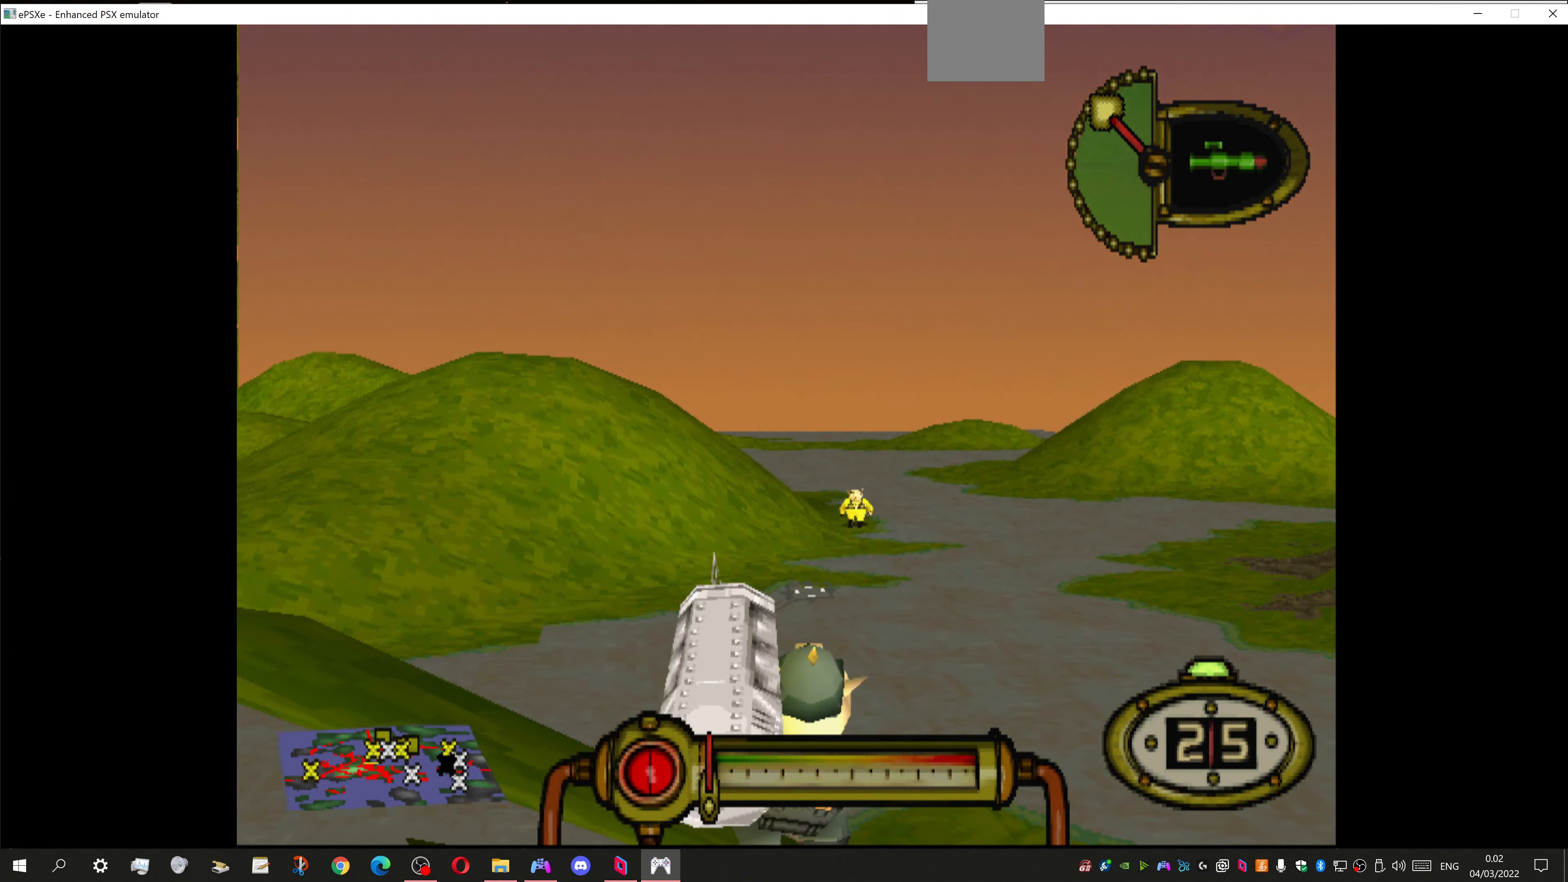
{"buttons": ["L1", "R2", "DPAD_RIGHT"], "left_stick": "center", "right_stick": "center", "events": [[467, "DPAD_RIGHT", "down"]]}
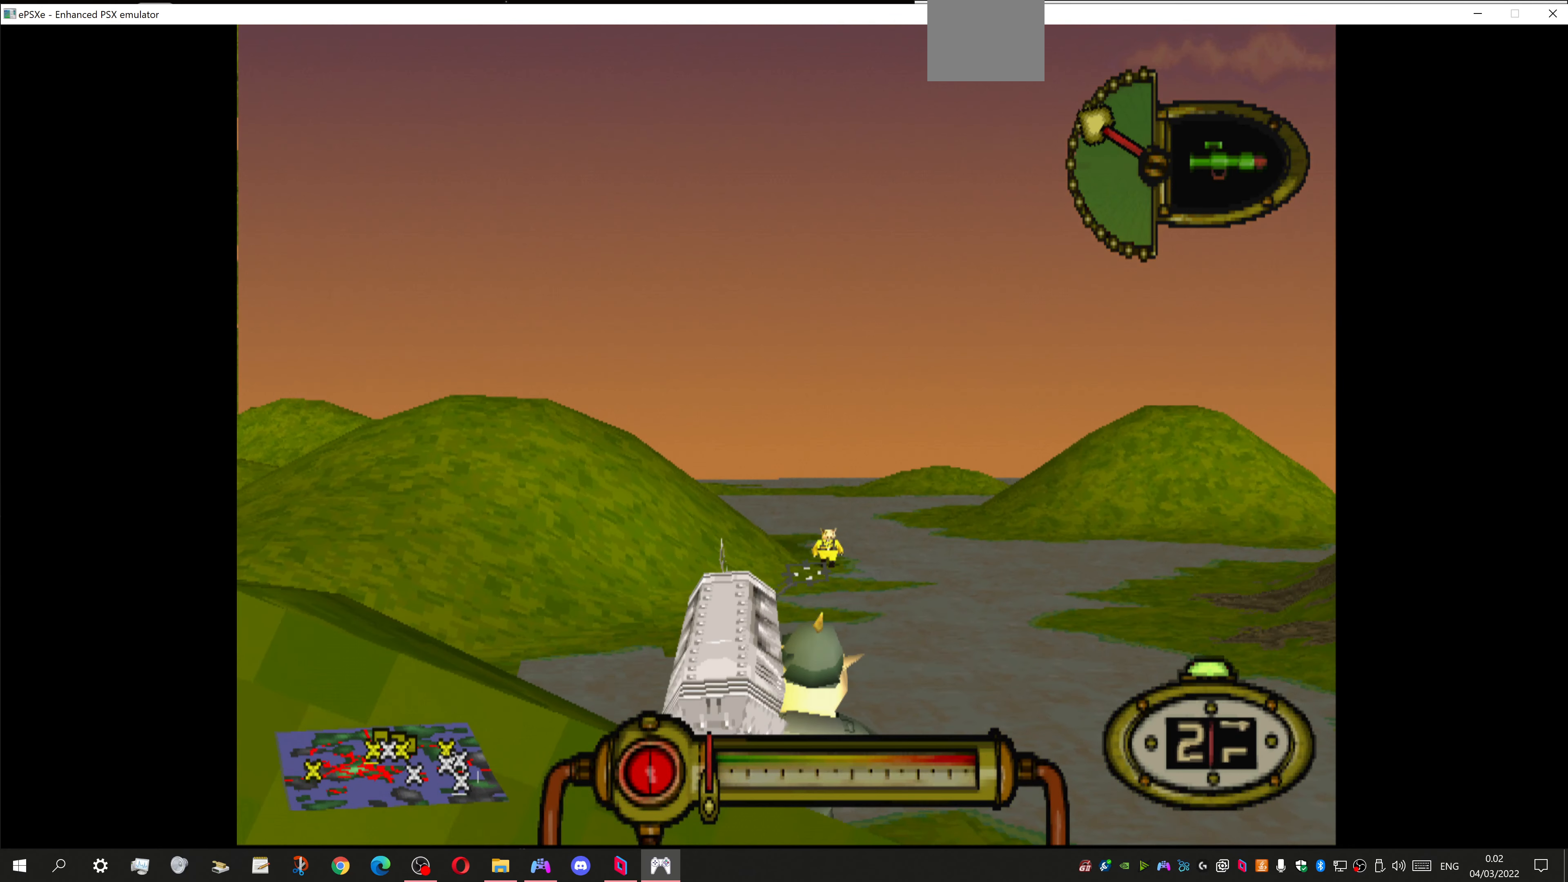
{"buttons": ["L1"], "left_stick": "center", "right_stick": "center", "events": [[167, "DPAD_RIGHT", "up"], [333, "R2", "up"]]}
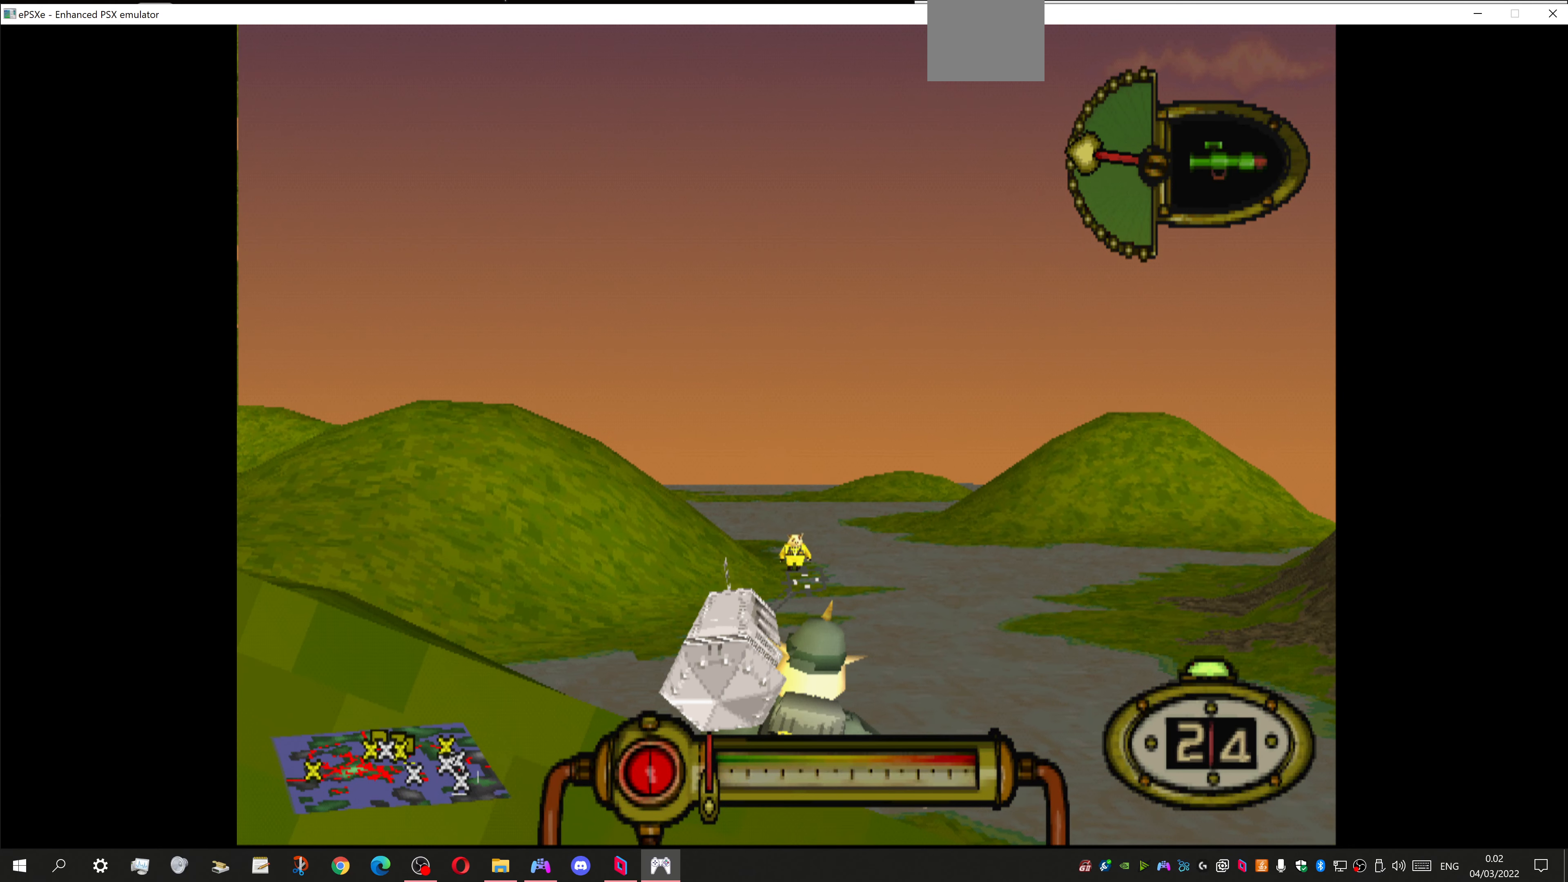
{"buttons": ["L1", "DPAD_LEFT"], "left_stick": "center", "right_stick": "center", "events": [[133, "R2", "down"], [367, "R2", "up"], [467, "DPAD_LEFT", "down"]]}
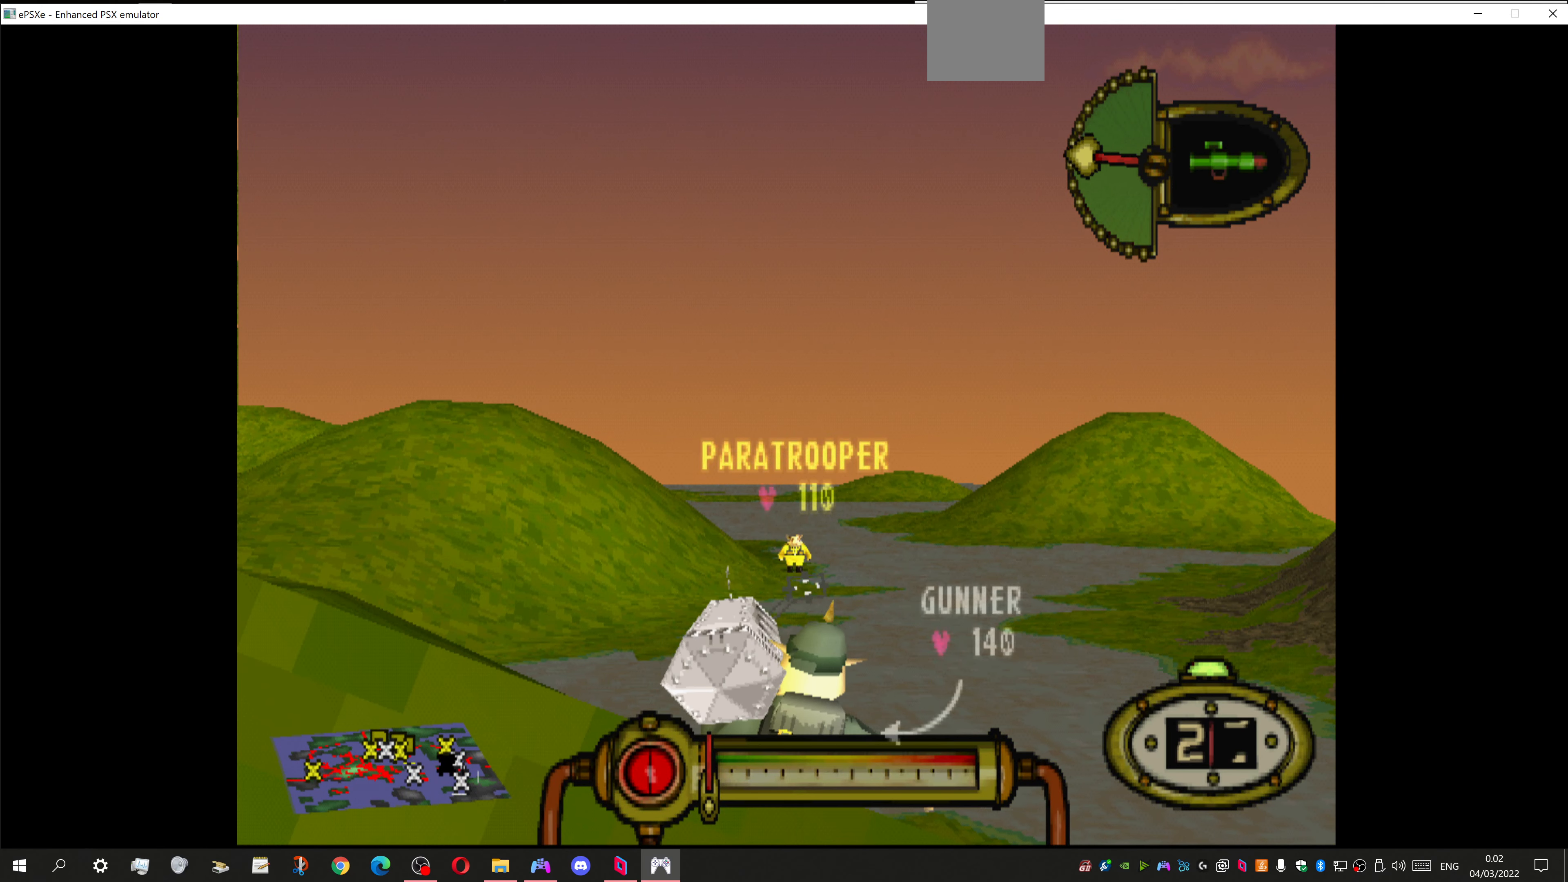
{"buttons": ["L1"], "left_stick": "center", "right_stick": "center", "events": [[33, "DPAD_LEFT", "up"], [100, "R2", "down"], [367, "DPAD_RIGHT", "down"], [367, "R2", "up"], [500, "DPAD_RIGHT", "up"]]}
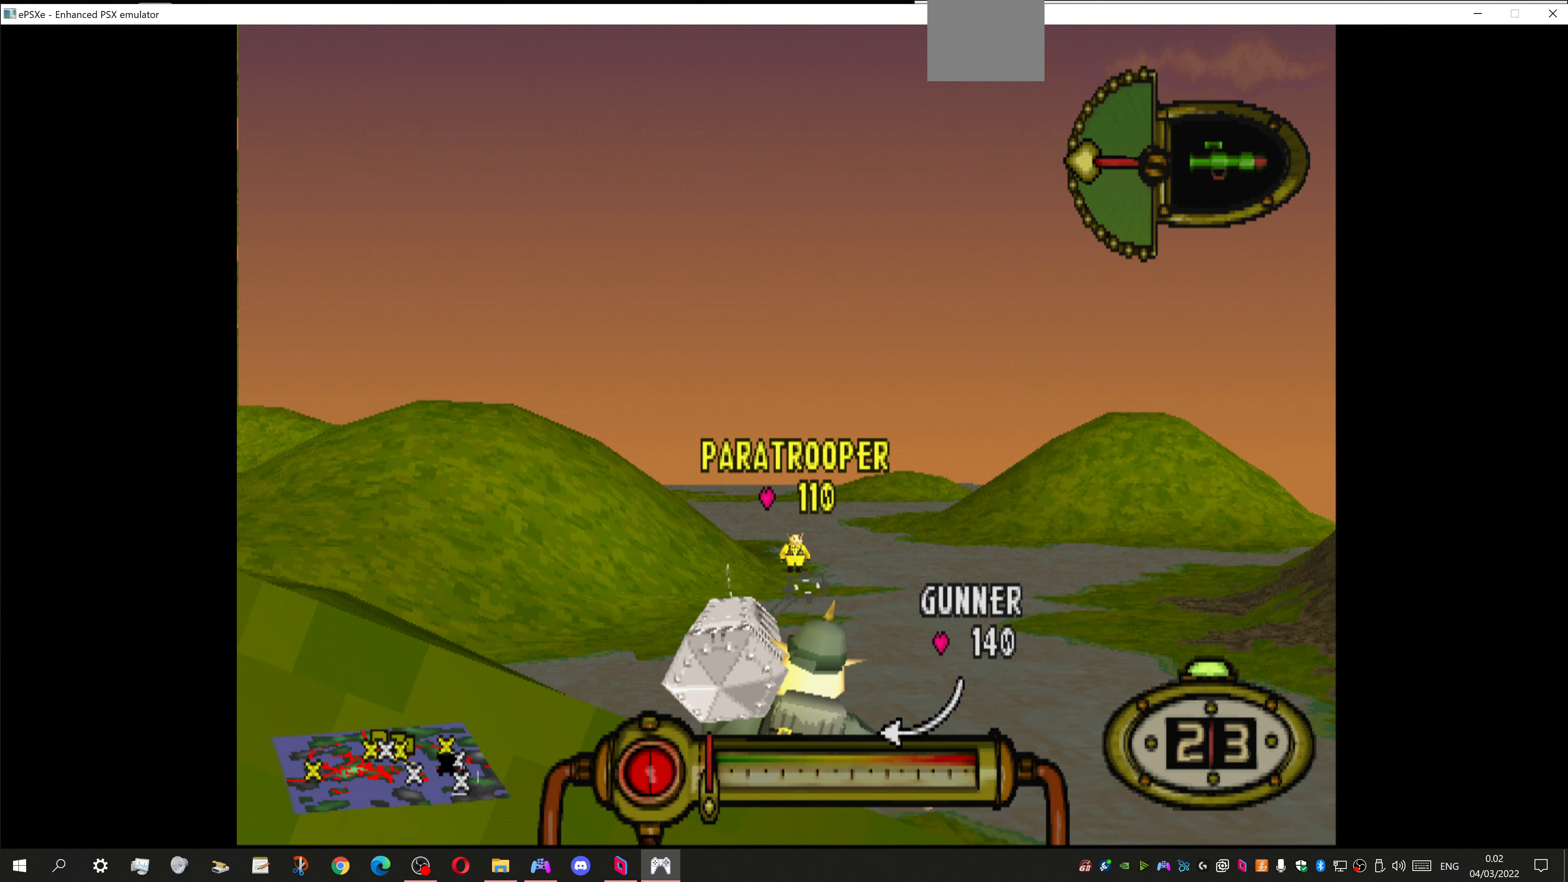
{"buttons": ["L1"], "left_stick": "center", "right_stick": "center", "events": []}
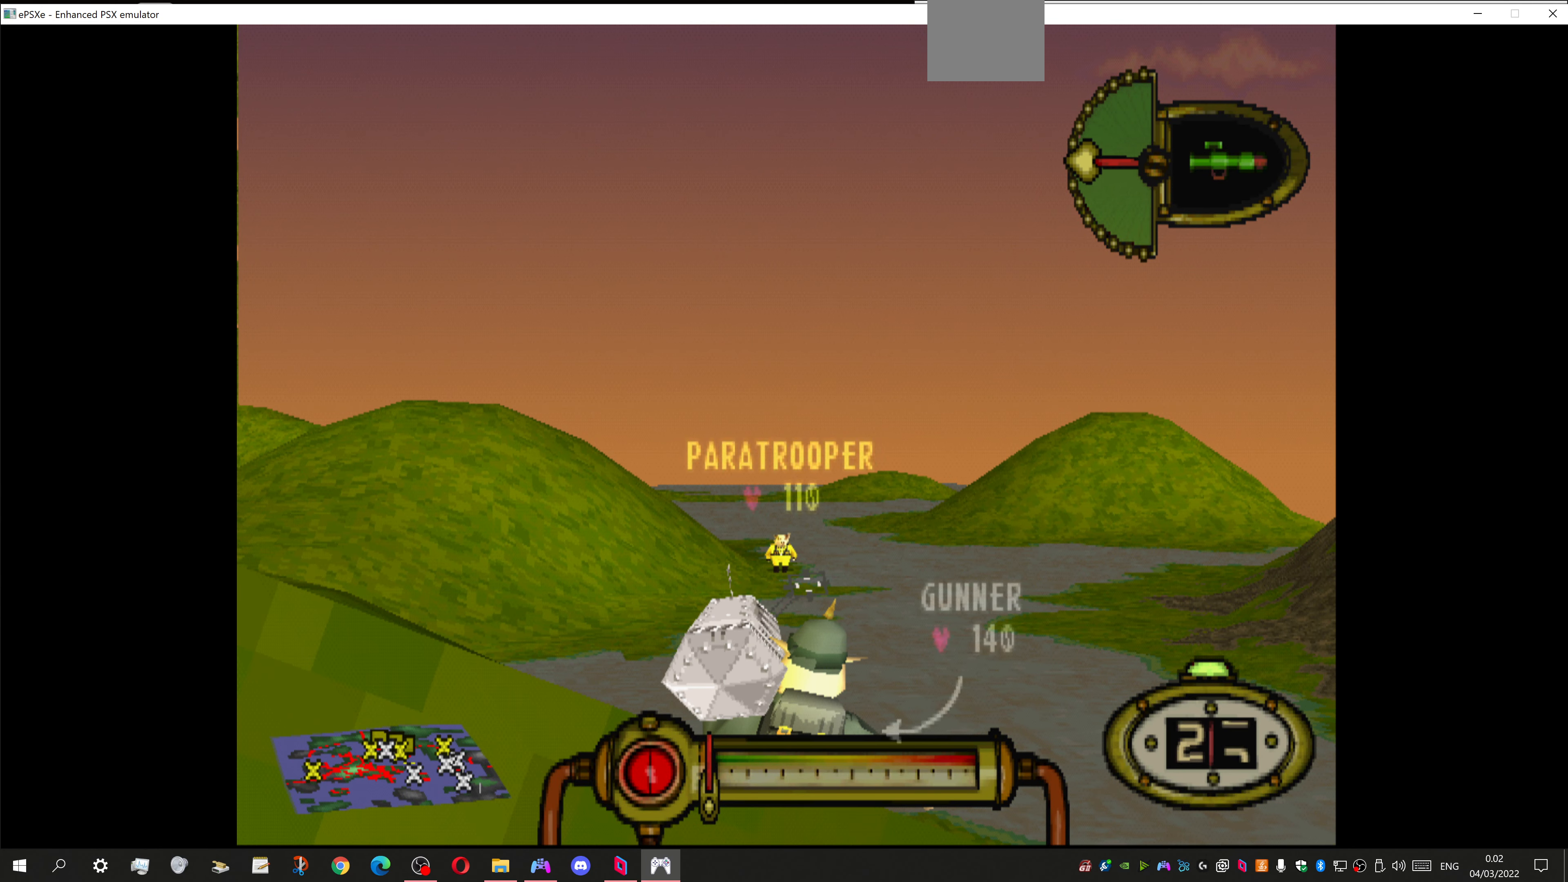
{"buttons": ["L1"], "left_stick": "center", "right_stick": "center", "events": [[100, "DPAD_LEFT", "down"], [167, "DPAD_LEFT", "up"]]}
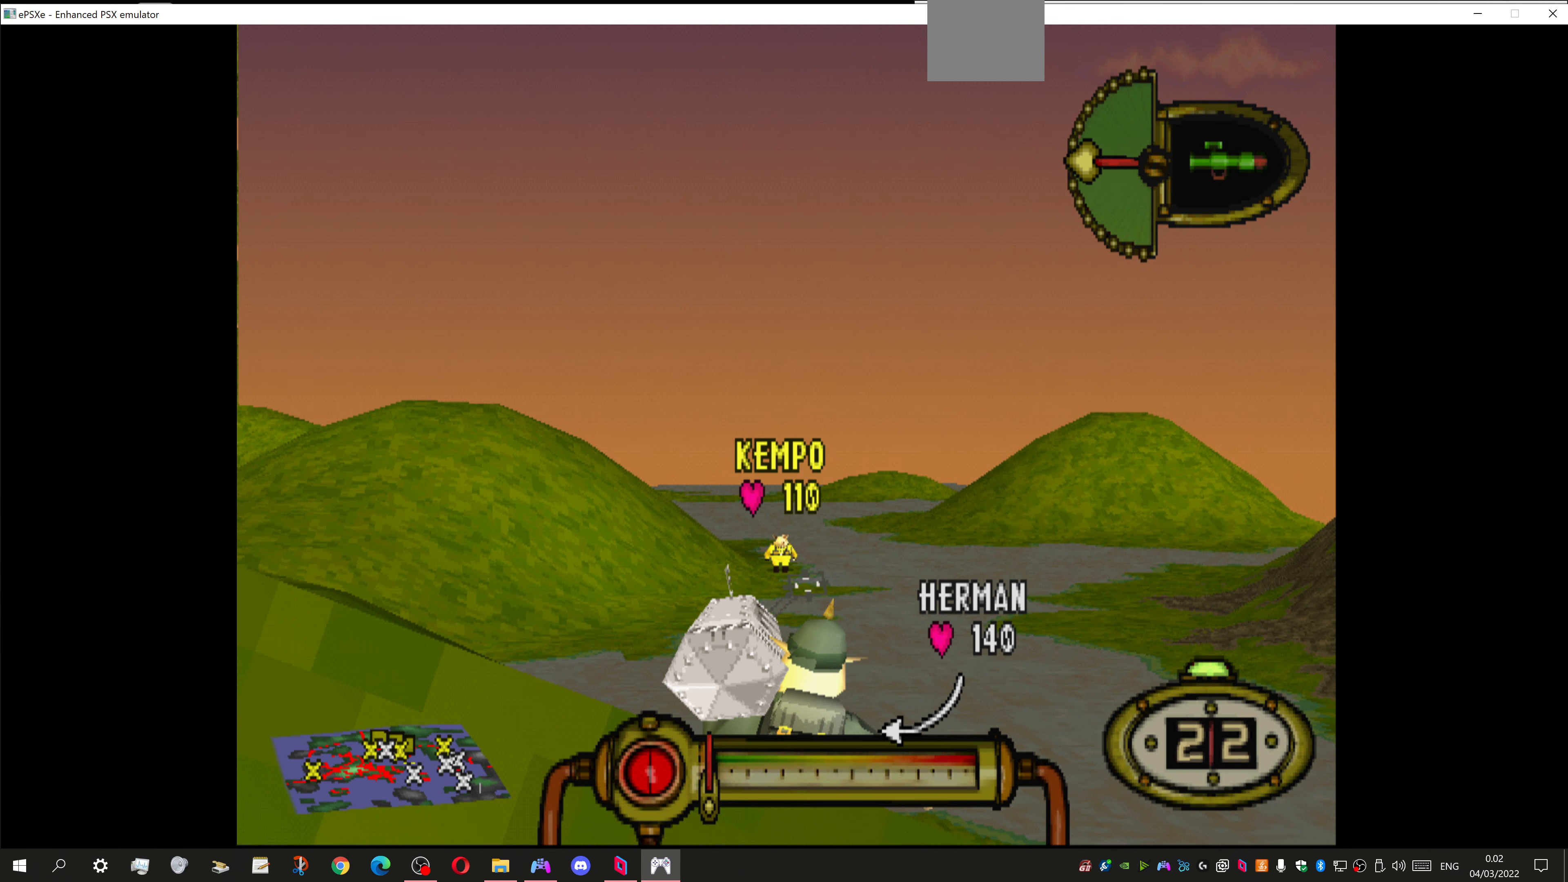
{"buttons": ["L1"], "left_stick": "center", "right_stick": "center", "events": [[233, "DPAD_LEFT", "down"], [300, "DPAD_LEFT", "up"]]}
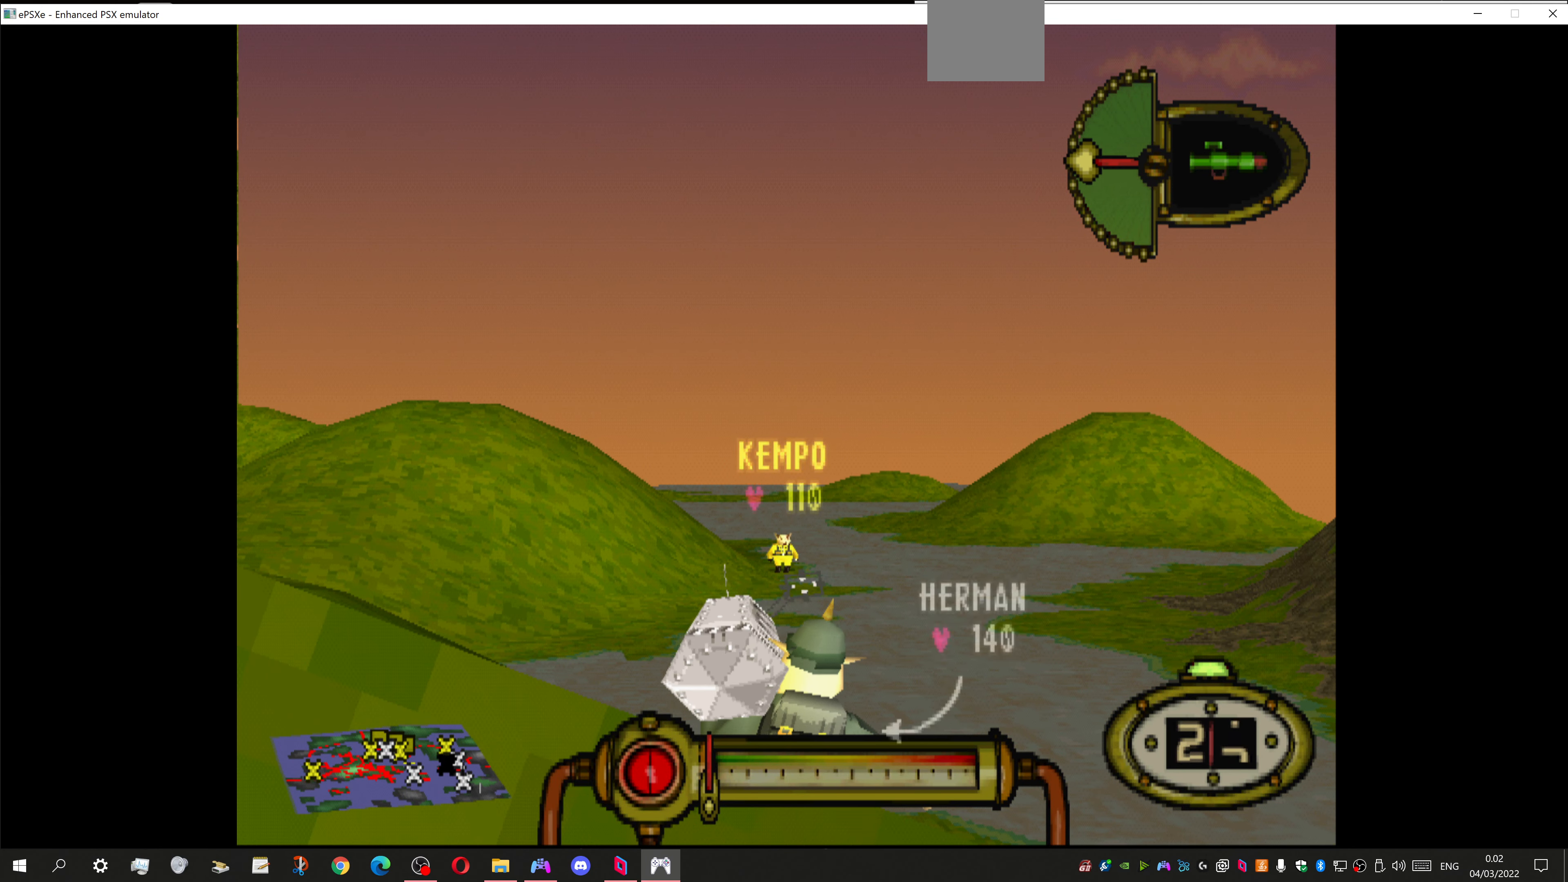
{"buttons": ["L1"], "left_stick": "center", "right_stick": "center", "events": [[400, "DPAD_LEFT", "down"], [467, "DPAD_LEFT", "up"]]}
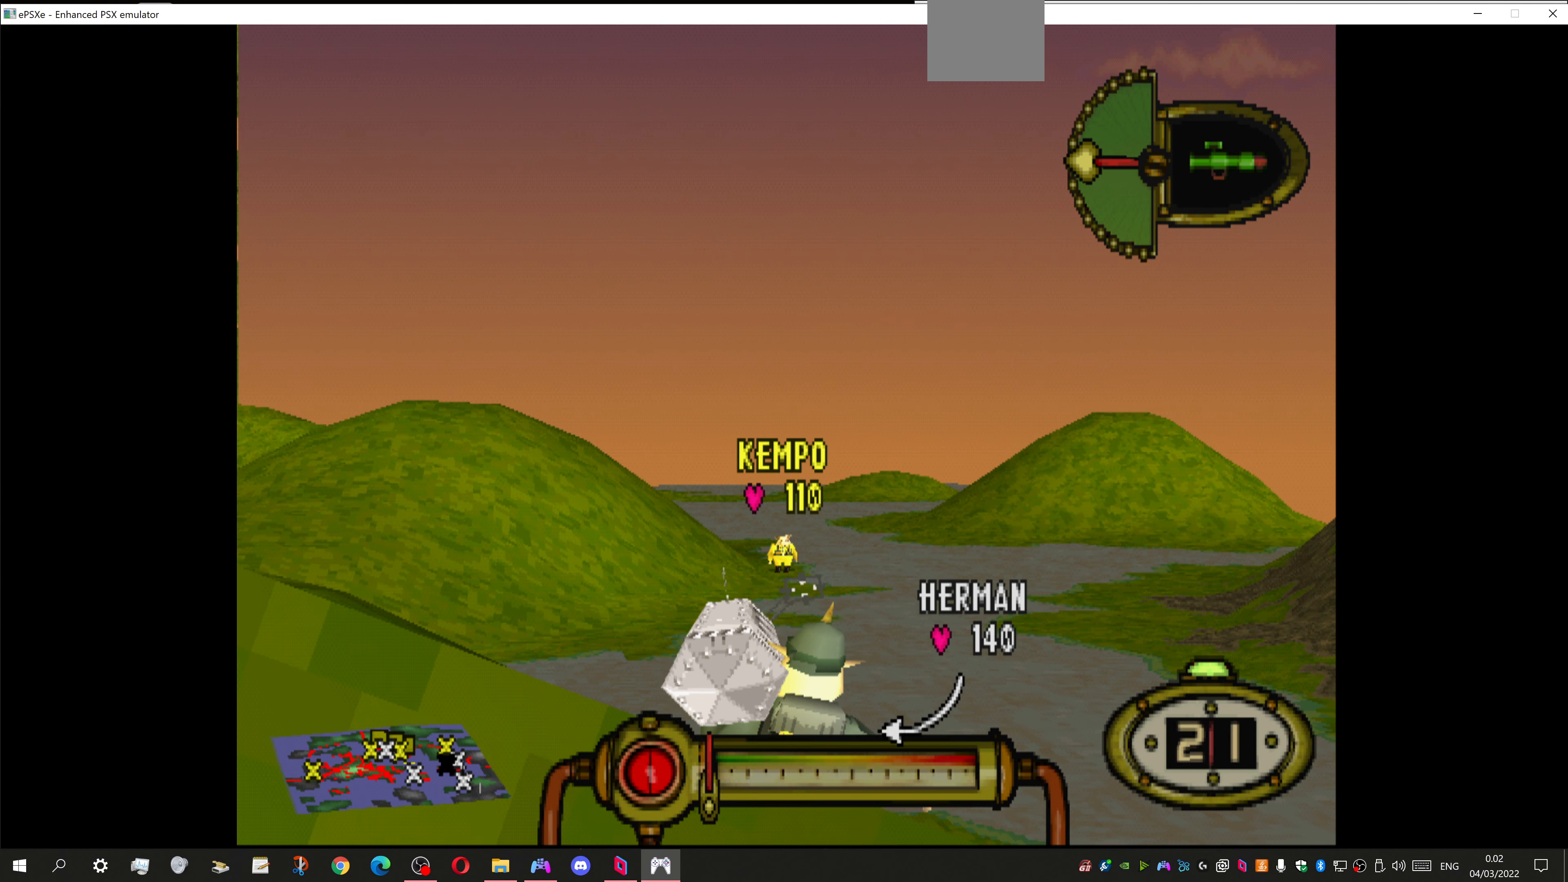
{"buttons": ["CROSS", "L1"], "left_stick": "center", "right_stick": "center", "events": [[133, "CROSS", "down"]]}
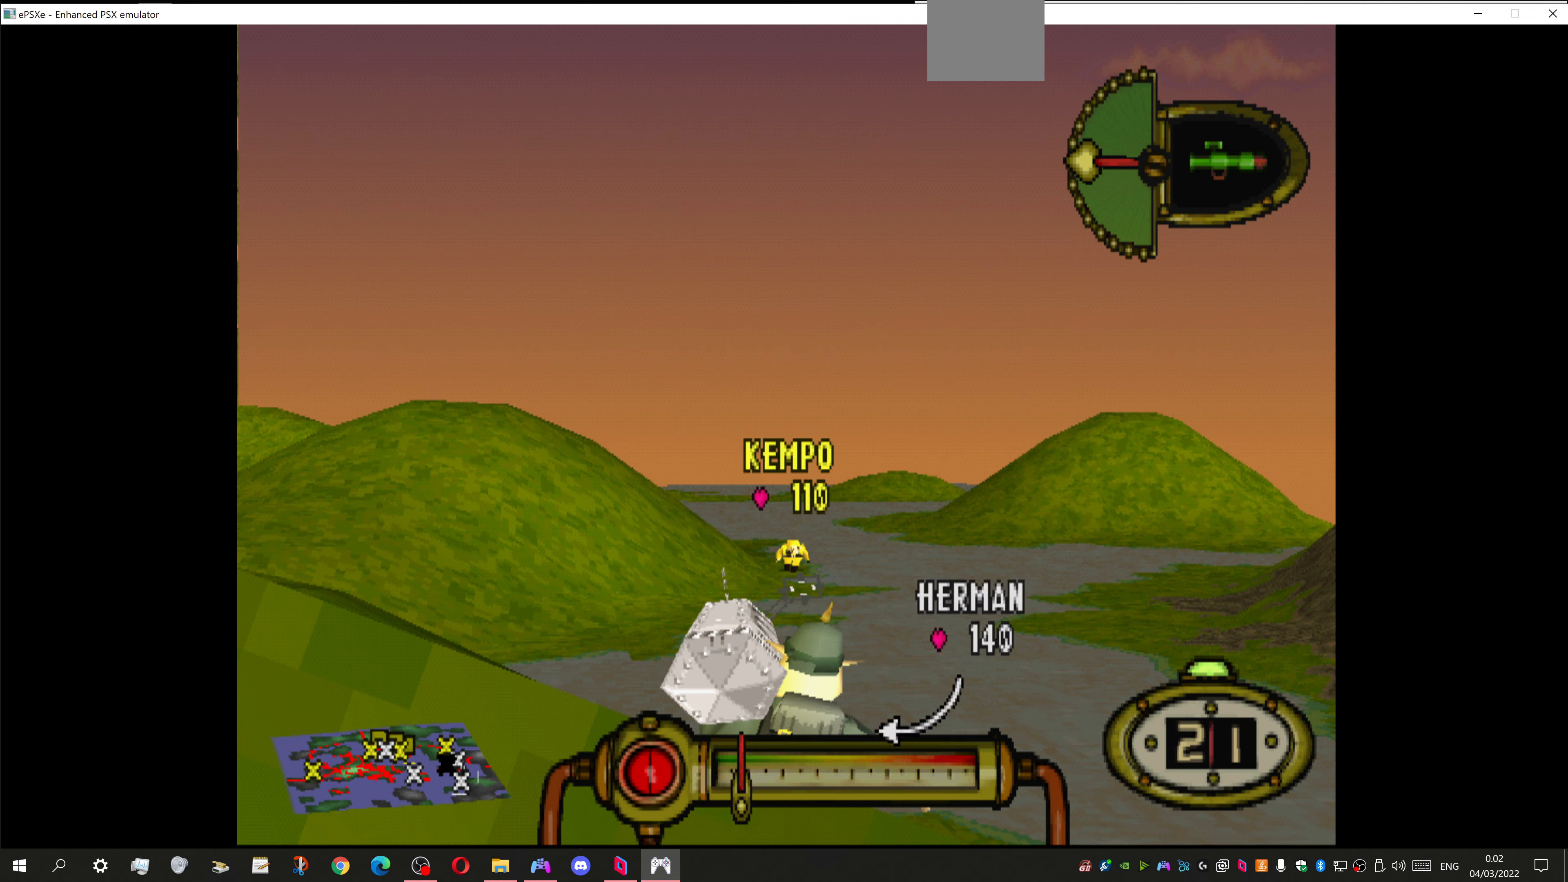
{"buttons": ["CROSS", "L1"], "left_stick": "center", "right_stick": "center", "events": []}
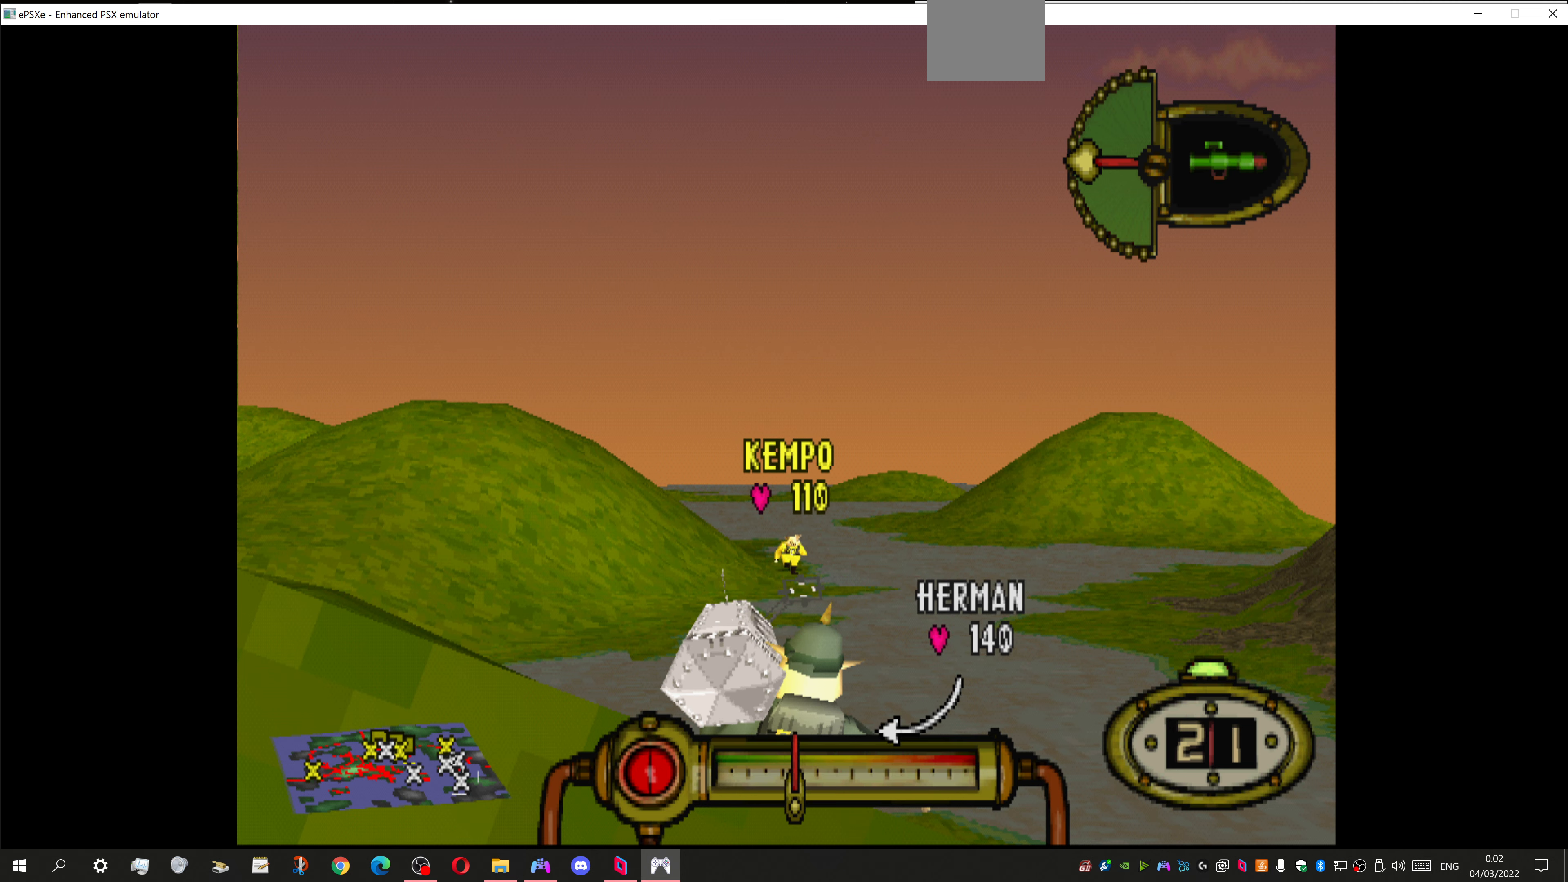
{"buttons": ["CROSS", "L1", "R1"], "left_stick": "center", "right_stick": "center", "events": [[433, "R1", "down"]]}
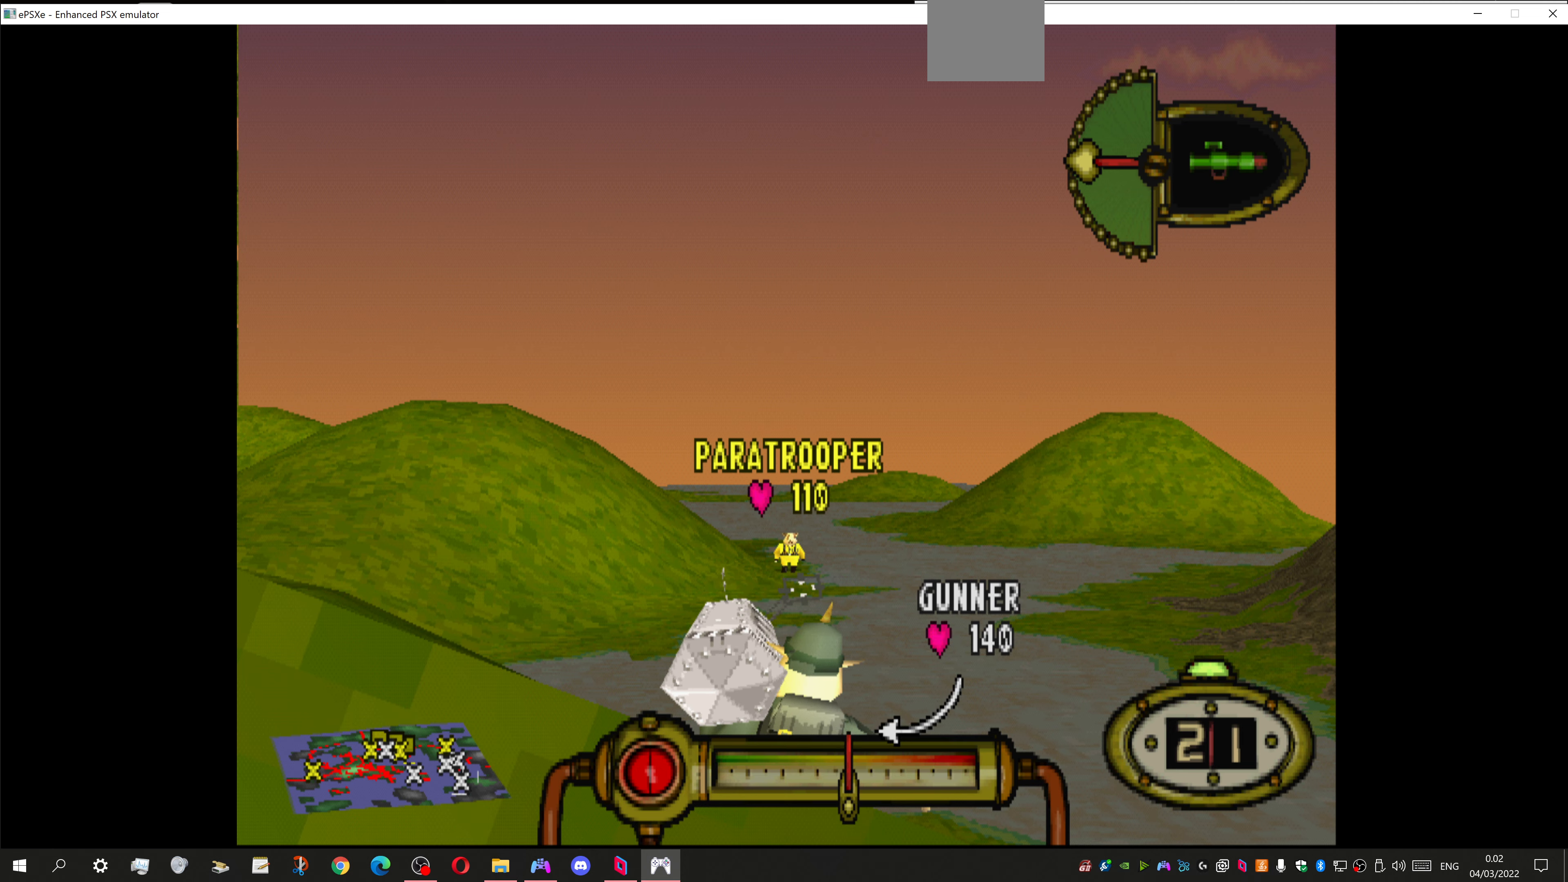
{"buttons": ["CROSS", "L1"], "left_stick": "center", "right_stick": "center", "events": [[33, "R1", "up"]]}
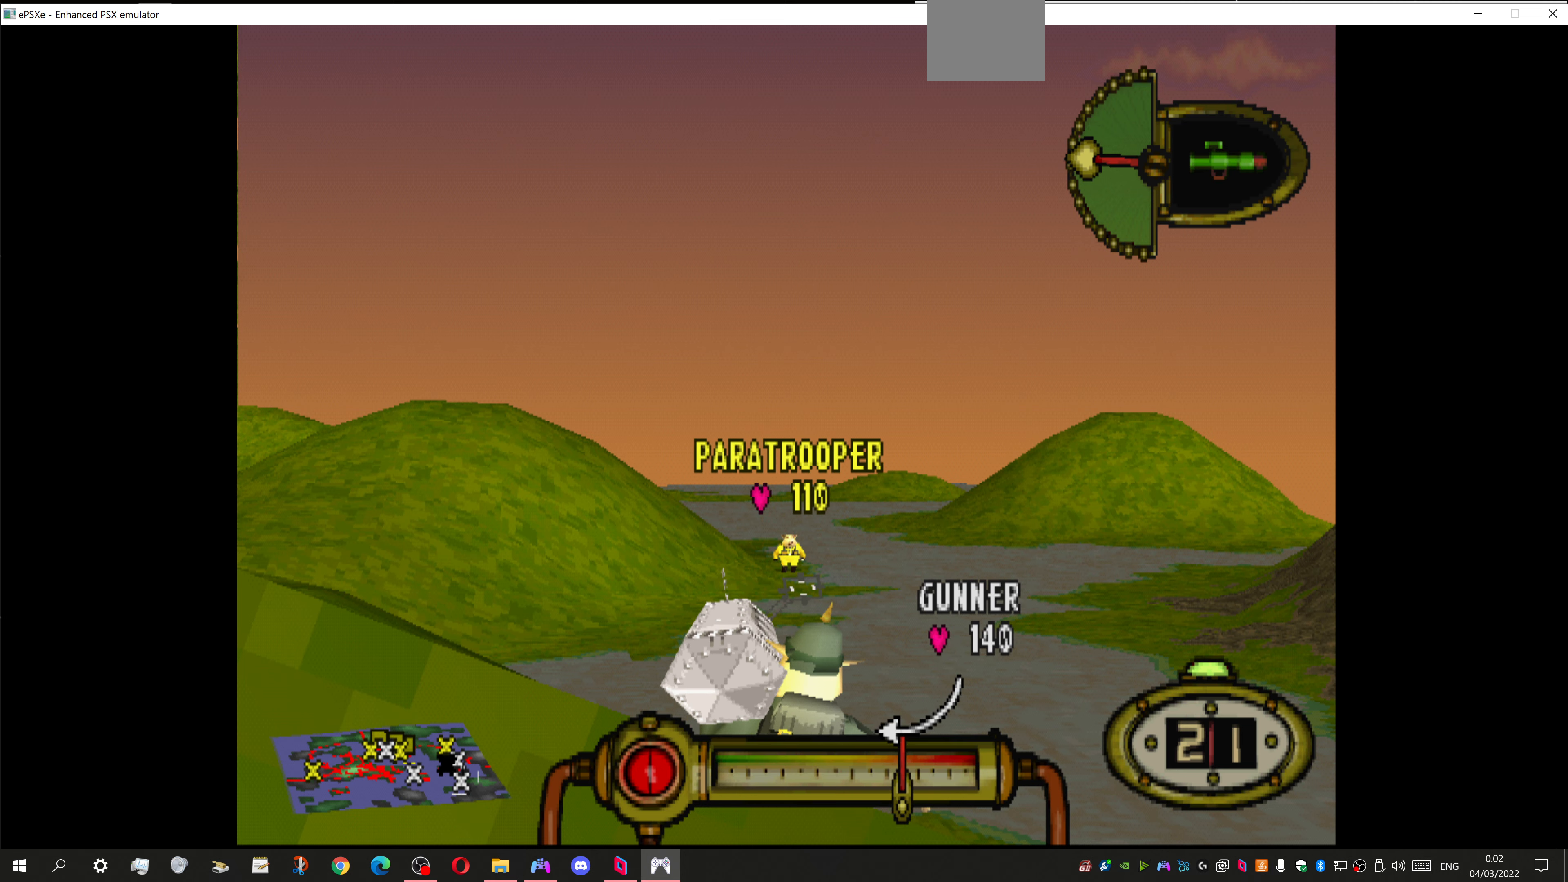
{"buttons": ["CROSS", "L1"], "left_stick": "center", "right_stick": "center", "events": [[300, "R2", "down"], [333, "R2", "up"]]}
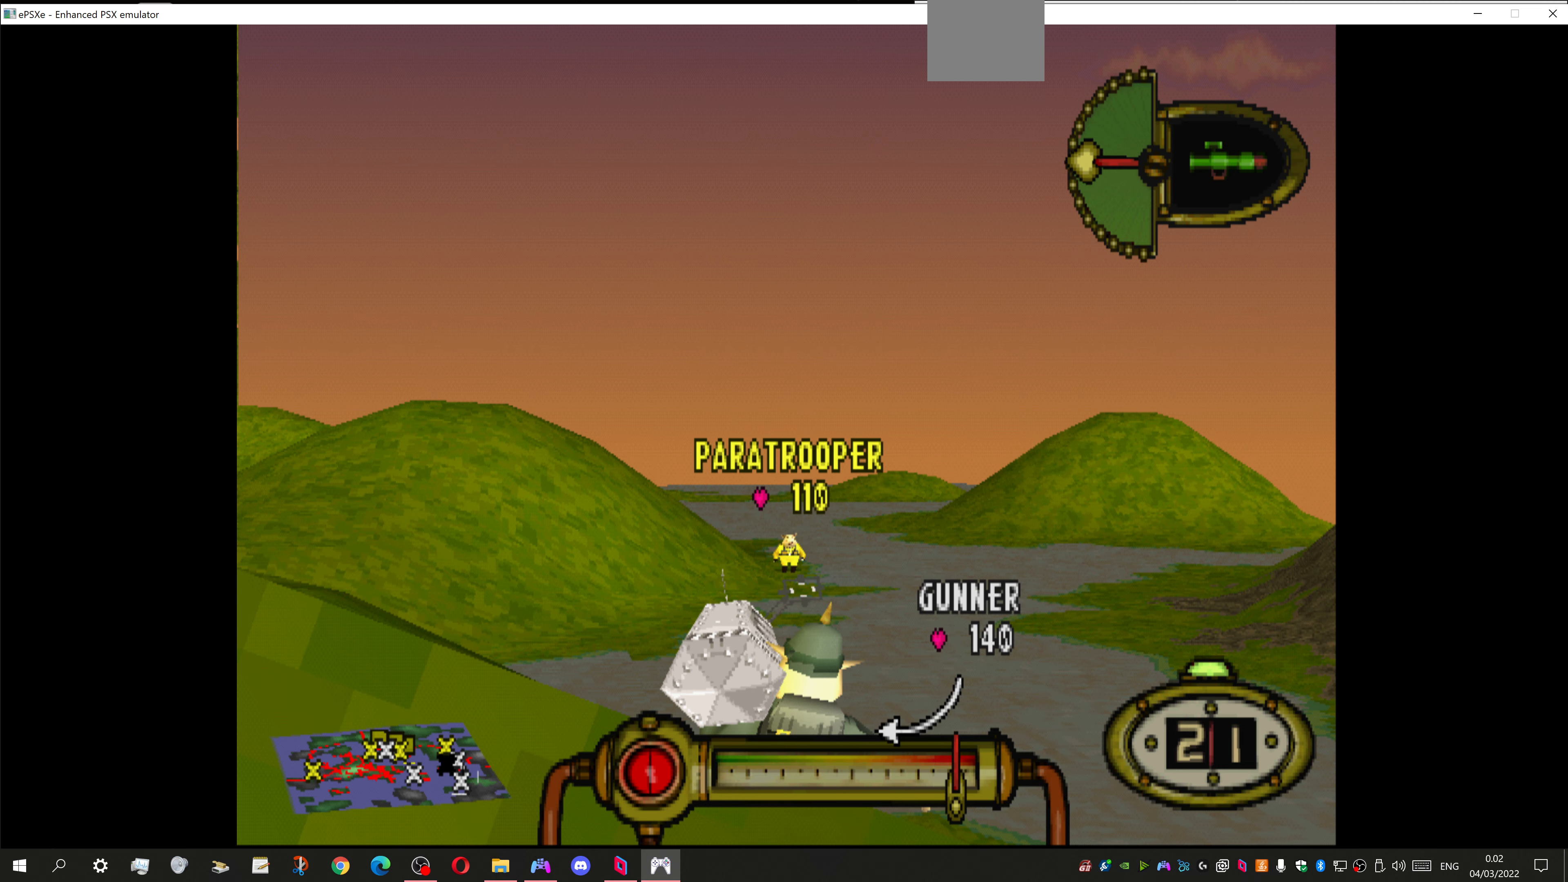
{"buttons": ["CROSS", "L1"], "left_stick": "center", "right_stick": "center", "events": []}
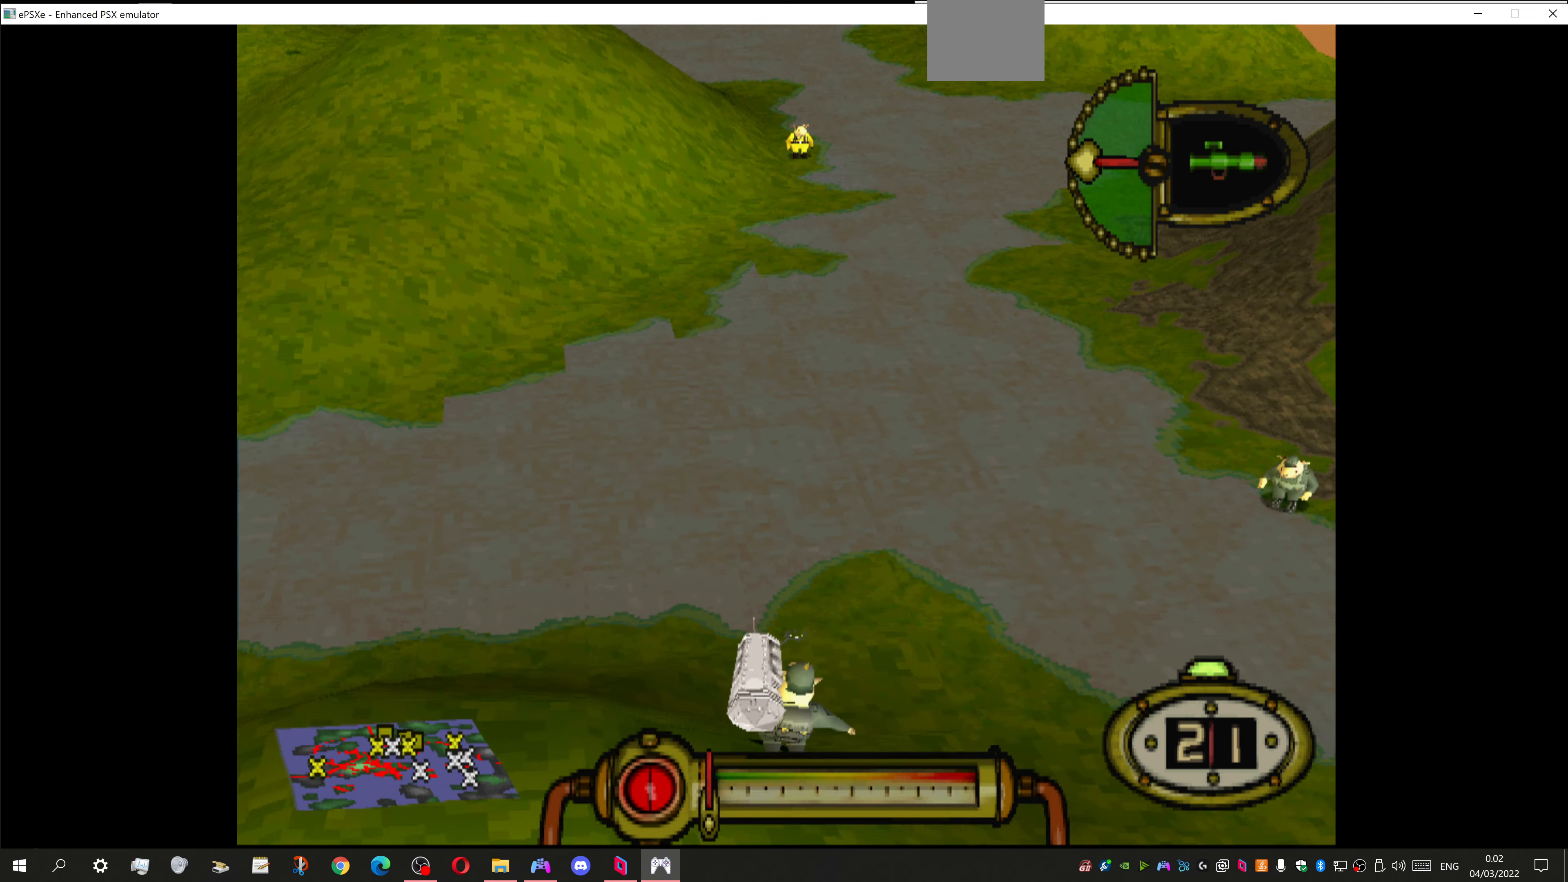
{"buttons": ["CROSS", "L1"], "left_stick": "center", "right_stick": "center", "events": []}
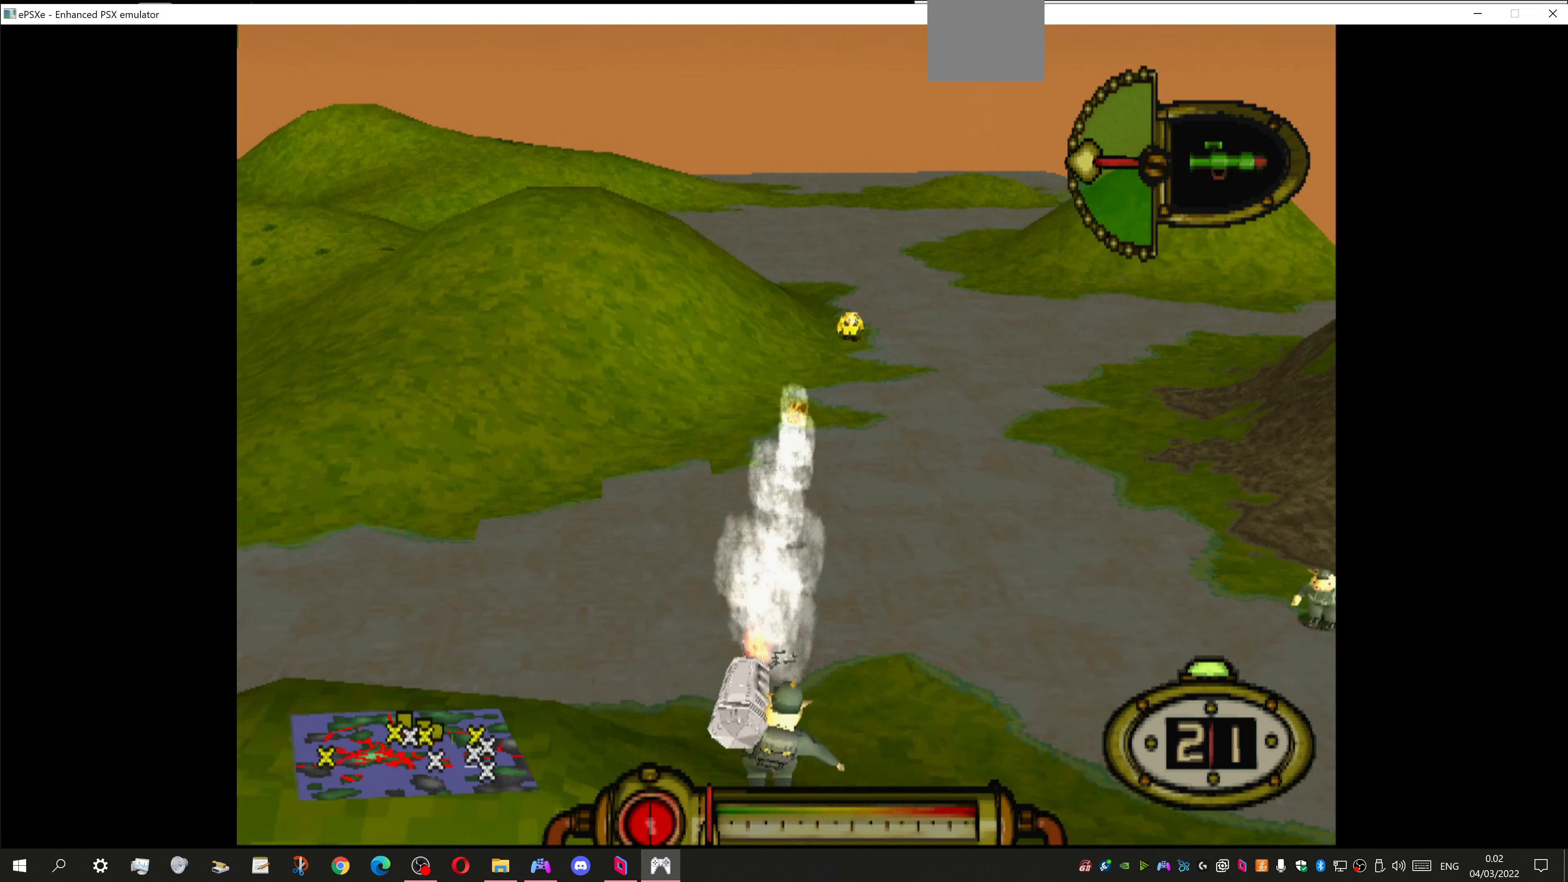
{"buttons": [], "left_stick": "center", "right_stick": "center", "events": [[66, "CROSS", "up"], [233, "L1", "up"]]}